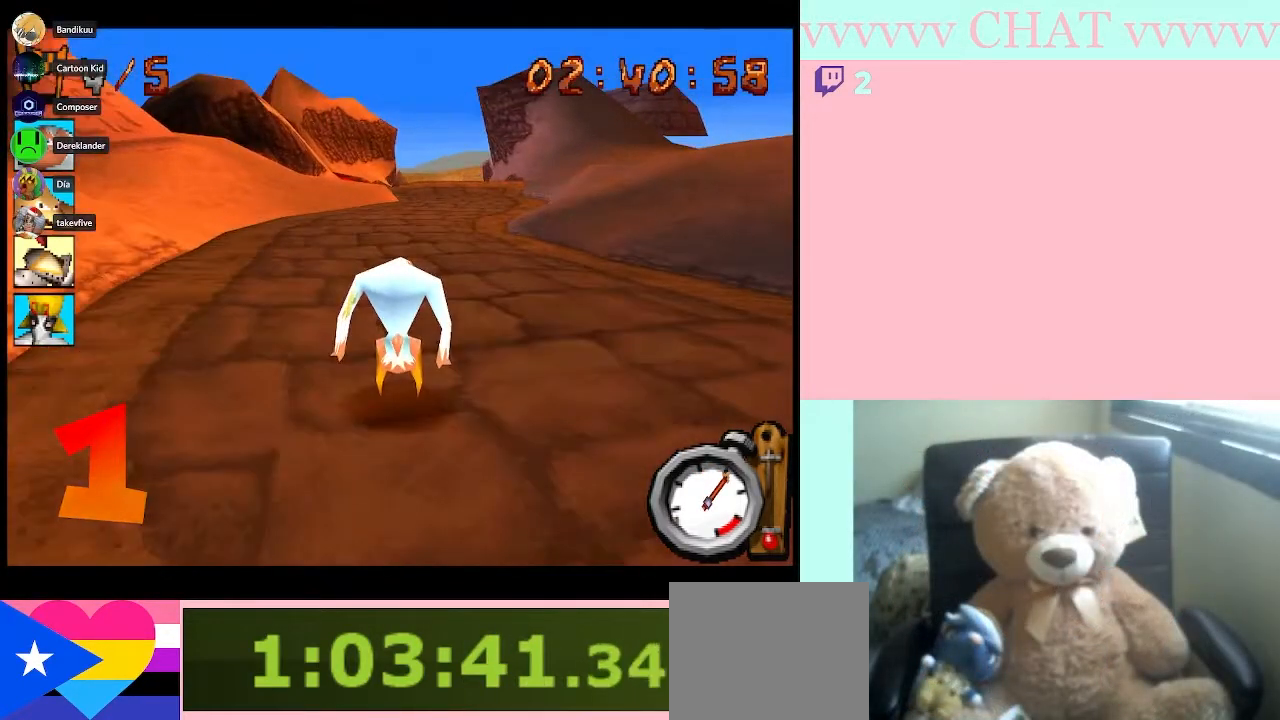
Gameplay with a controller (Nintendo layout); each line is a JSON object with the inputs held at the frame after it (dt_ms = milliseconds from this image to that frame). "button_events" lists button changes between this image and that frame as [ms after this image, input, new state], when the widget could be followed in between (sticks are given only as held states). Not read: L3 R1 R3.
{"dt_ms": 500, "buttons": ["B"], "left_stick": "center", "right_stick": "center", "button_events": []}
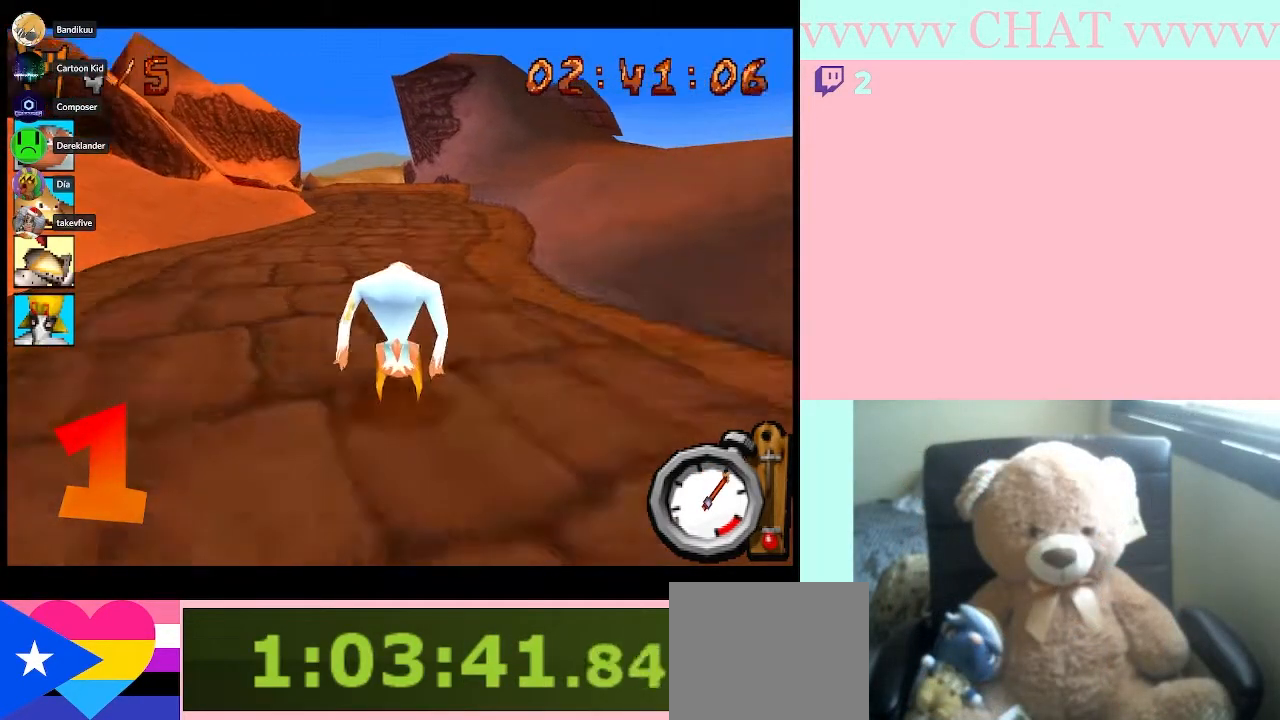
{"dt_ms": 500, "buttons": ["B"], "left_stick": "center", "right_stick": "center", "button_events": []}
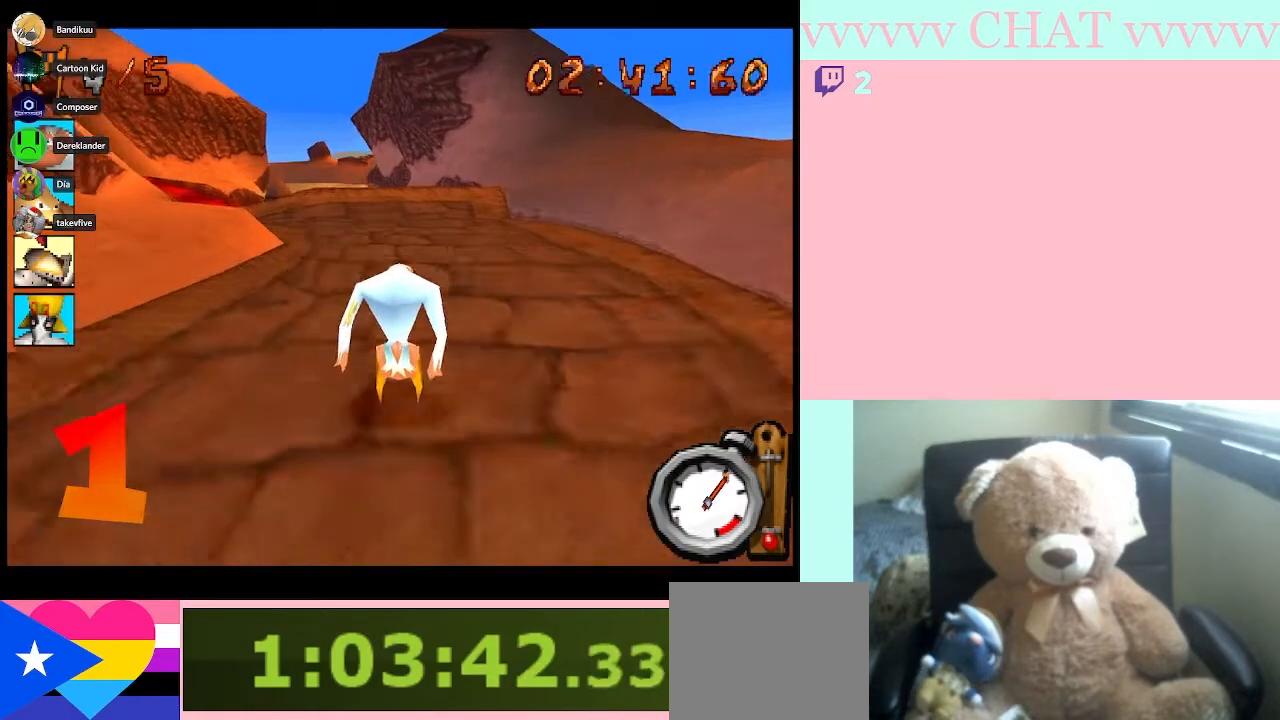
{"dt_ms": 500, "buttons": ["B"], "left_stick": "center", "right_stick": "center", "button_events": []}
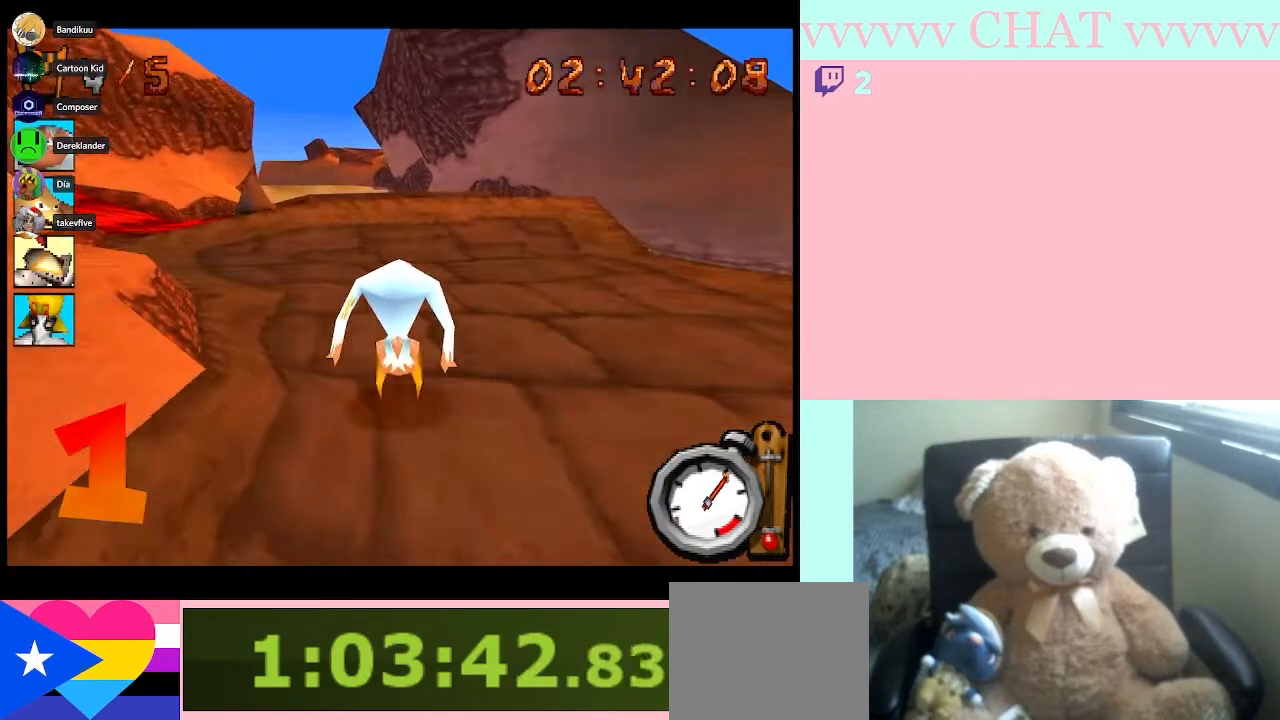
{"dt_ms": 500, "buttons": ["B"], "left_stick": "center", "right_stick": "center", "button_events": []}
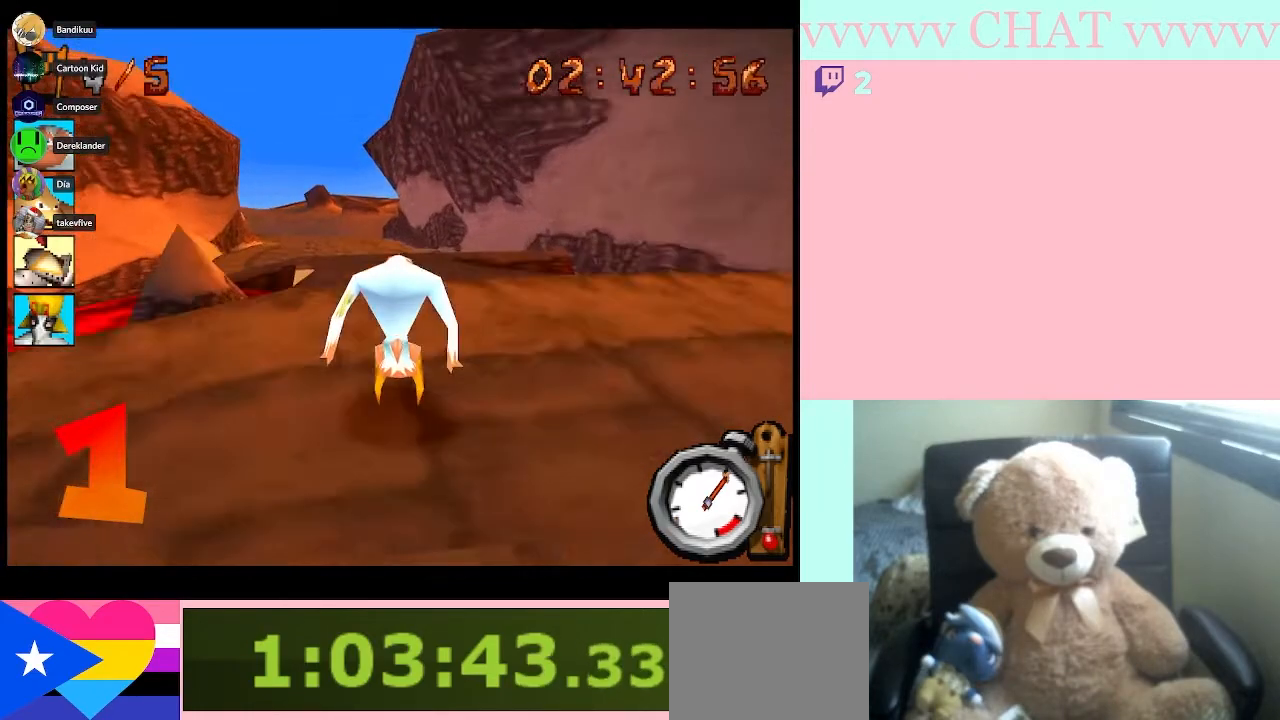
{"dt_ms": 500, "buttons": ["B"], "left_stick": "center", "right_stick": "center", "button_events": []}
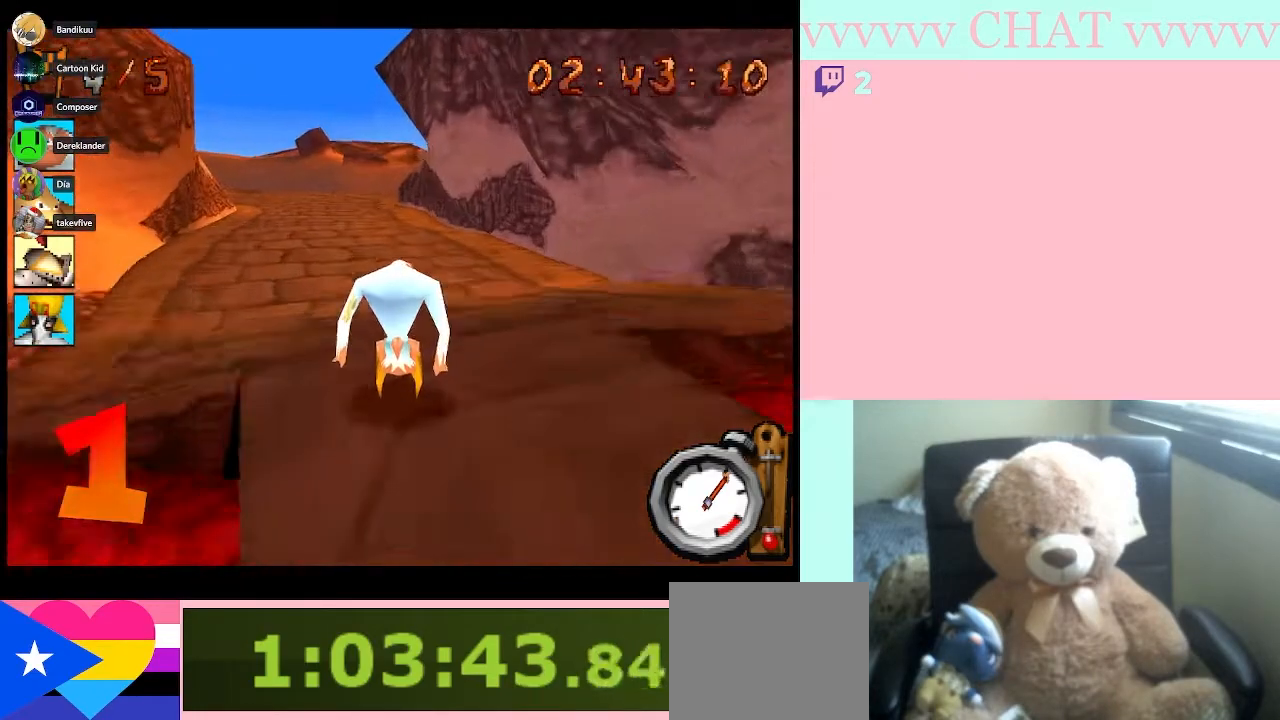
{"dt_ms": 500, "buttons": ["B"], "left_stick": "center", "right_stick": "center", "button_events": []}
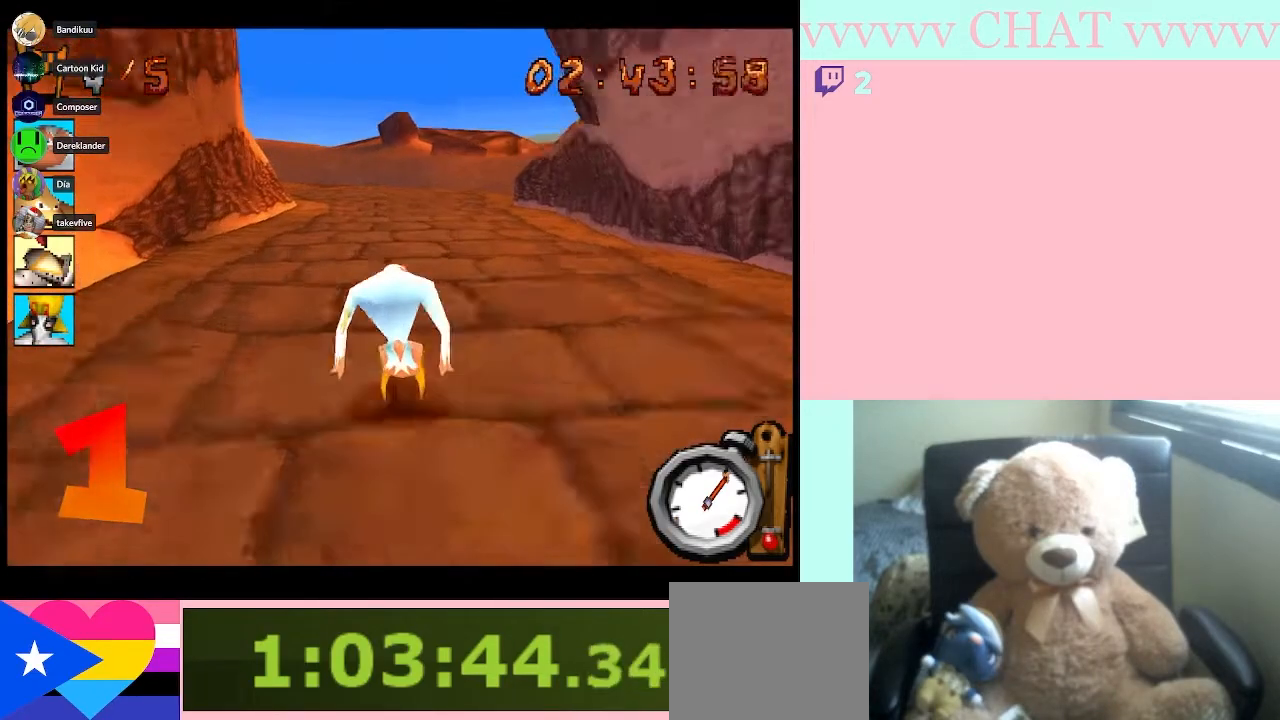
{"dt_ms": 500, "buttons": ["B"], "left_stick": "center", "right_stick": "center", "button_events": []}
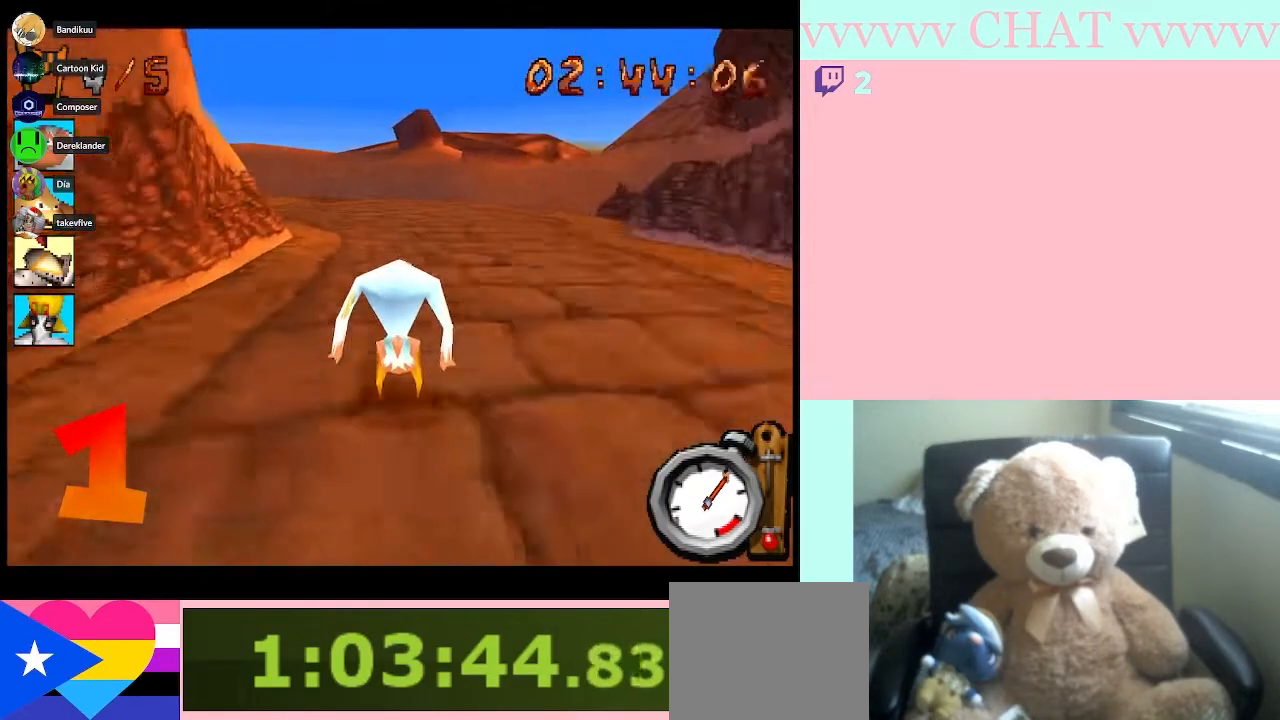
{"dt_ms": 500, "buttons": ["B"], "left_stick": "left", "right_stick": "center", "button_events": []}
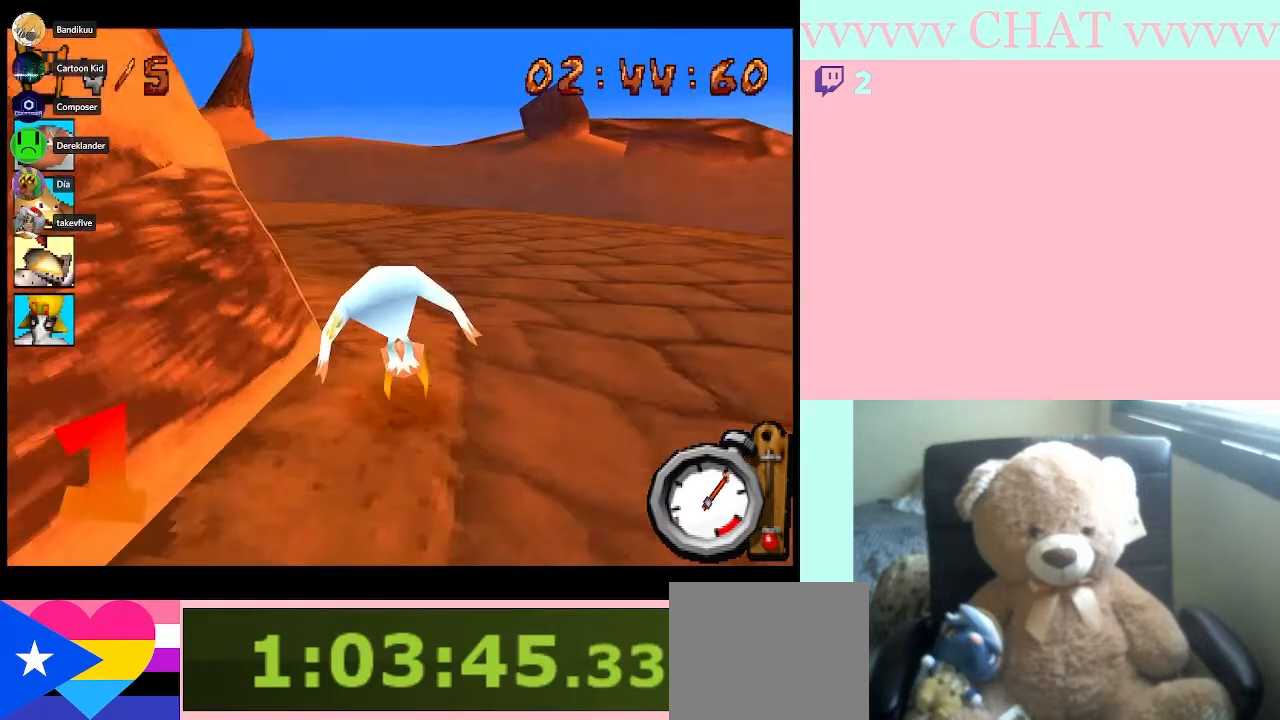
{"dt_ms": 500, "buttons": ["B"], "left_stick": "center", "right_stick": "center", "button_events": []}
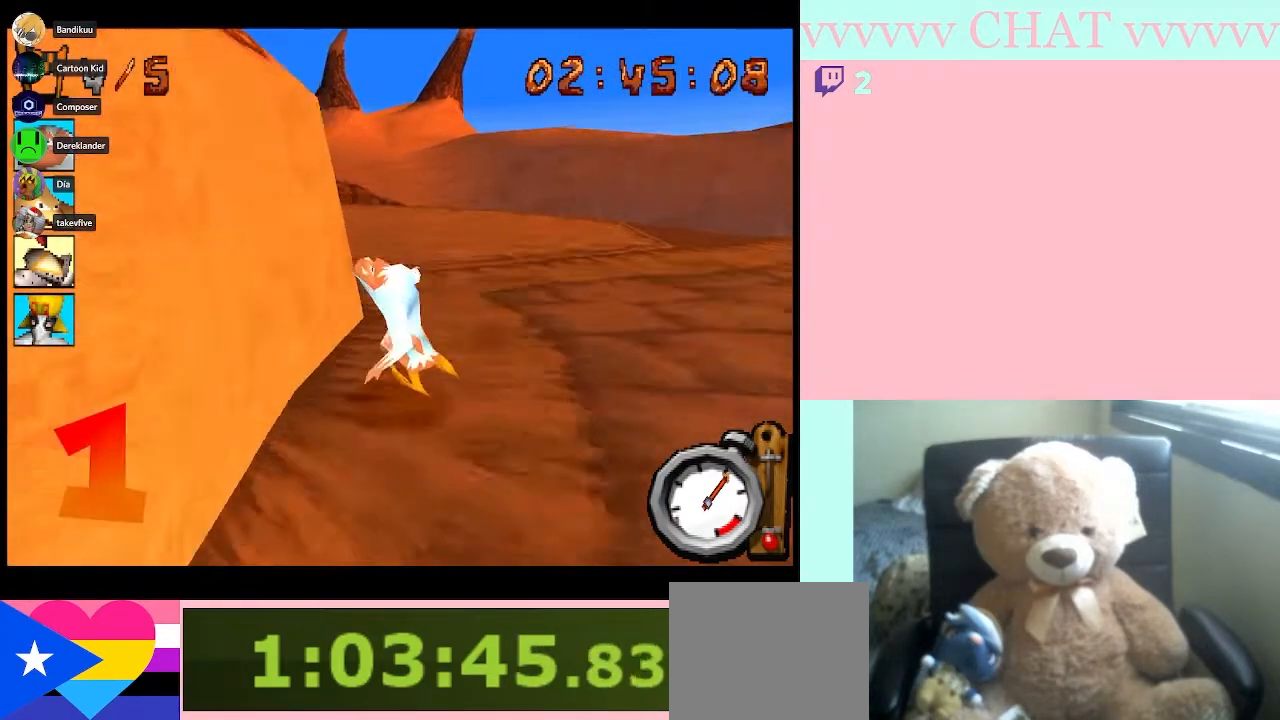
{"dt_ms": 500, "buttons": ["B"], "left_stick": "left", "right_stick": "center", "button_events": []}
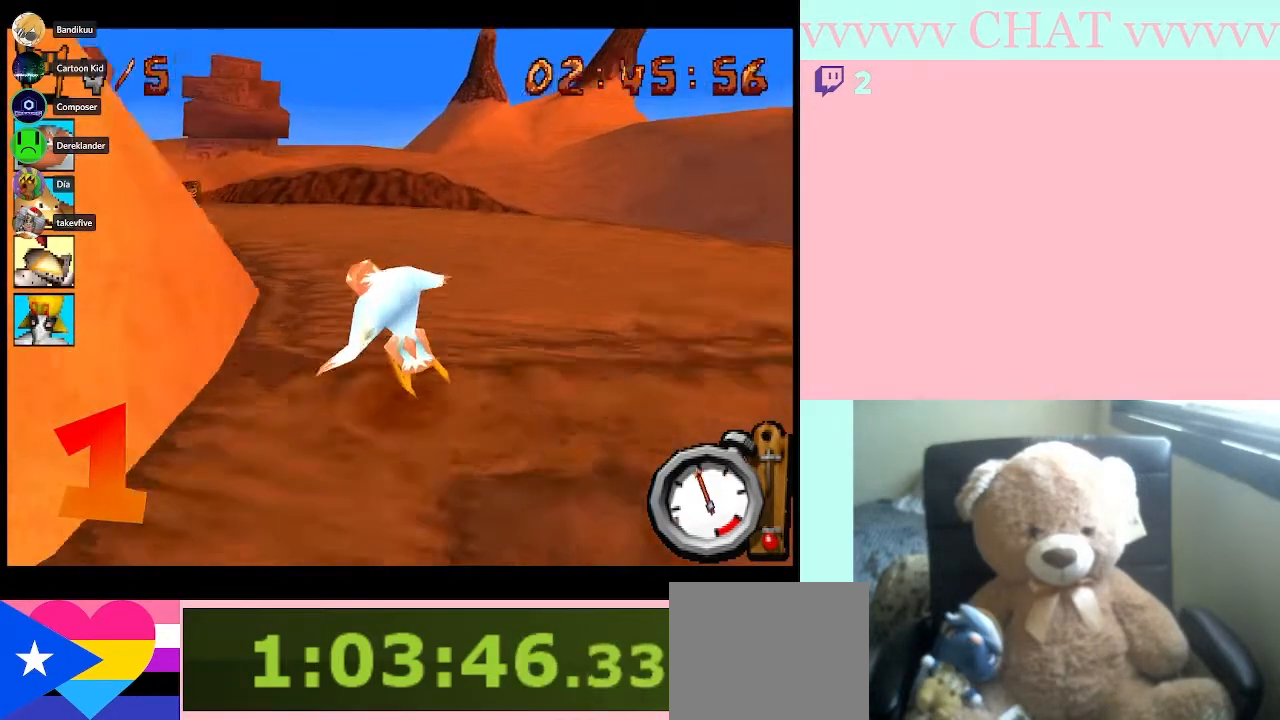
{"dt_ms": 1000, "buttons": ["B"], "left_stick": "left", "right_stick": "center", "button_events": []}
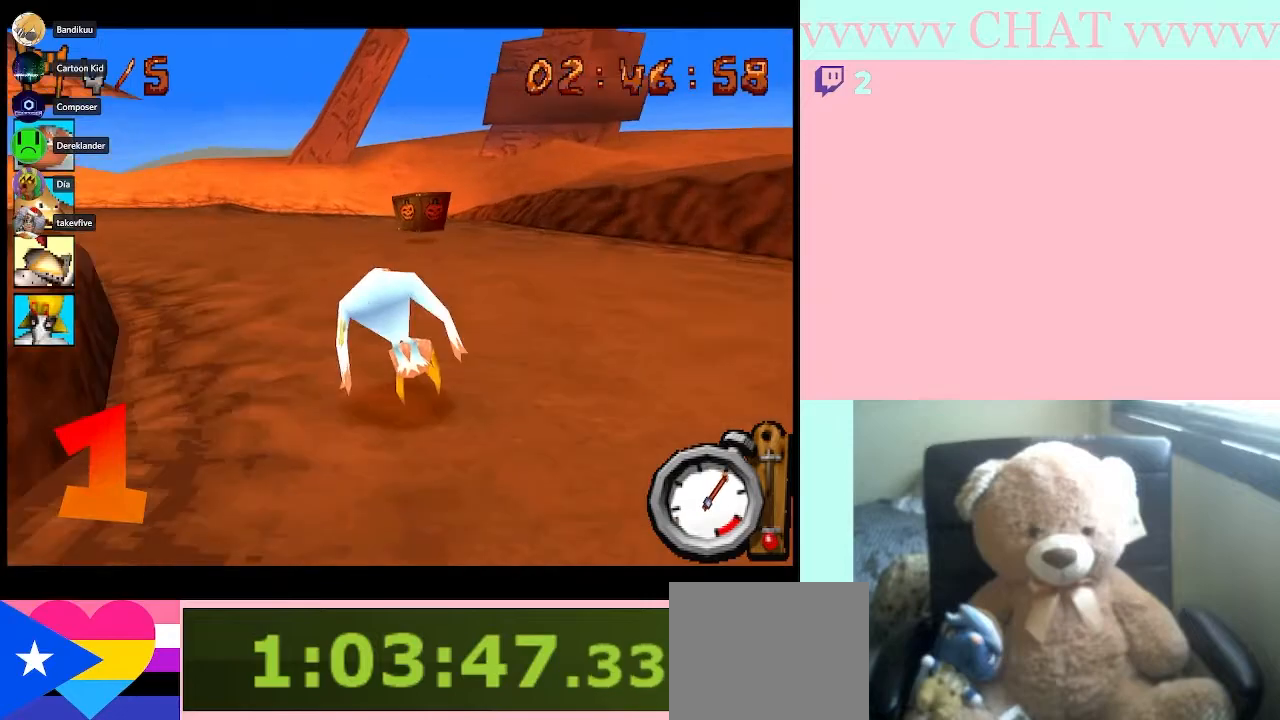
{"dt_ms": 500, "buttons": ["B"], "left_stick": "left", "right_stick": "center", "button_events": [[183, "B", "up"], [333, "B", "down"]]}
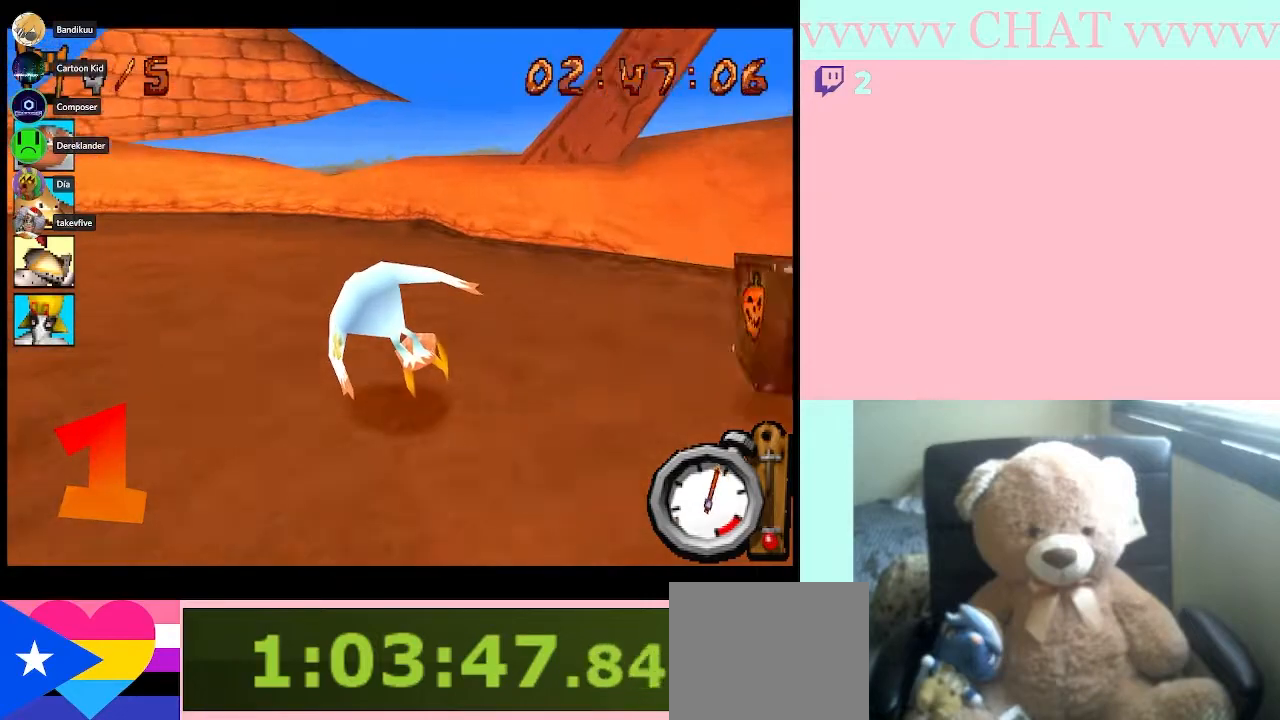
{"dt_ms": 500, "buttons": ["B"], "left_stick": "left", "right_stick": "center", "button_events": [[183, "B", "up"], [400, "B", "down"]]}
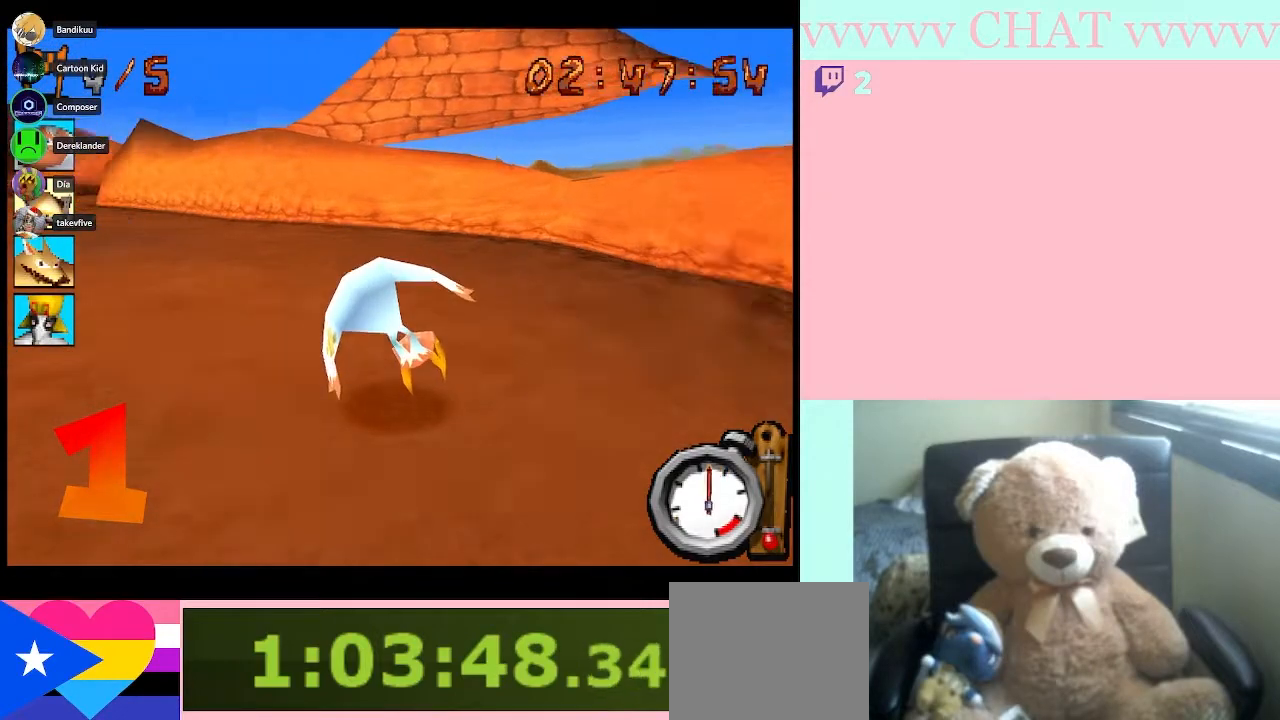
{"dt_ms": 500, "buttons": ["B"], "left_stick": "left", "right_stick": "center", "button_events": []}
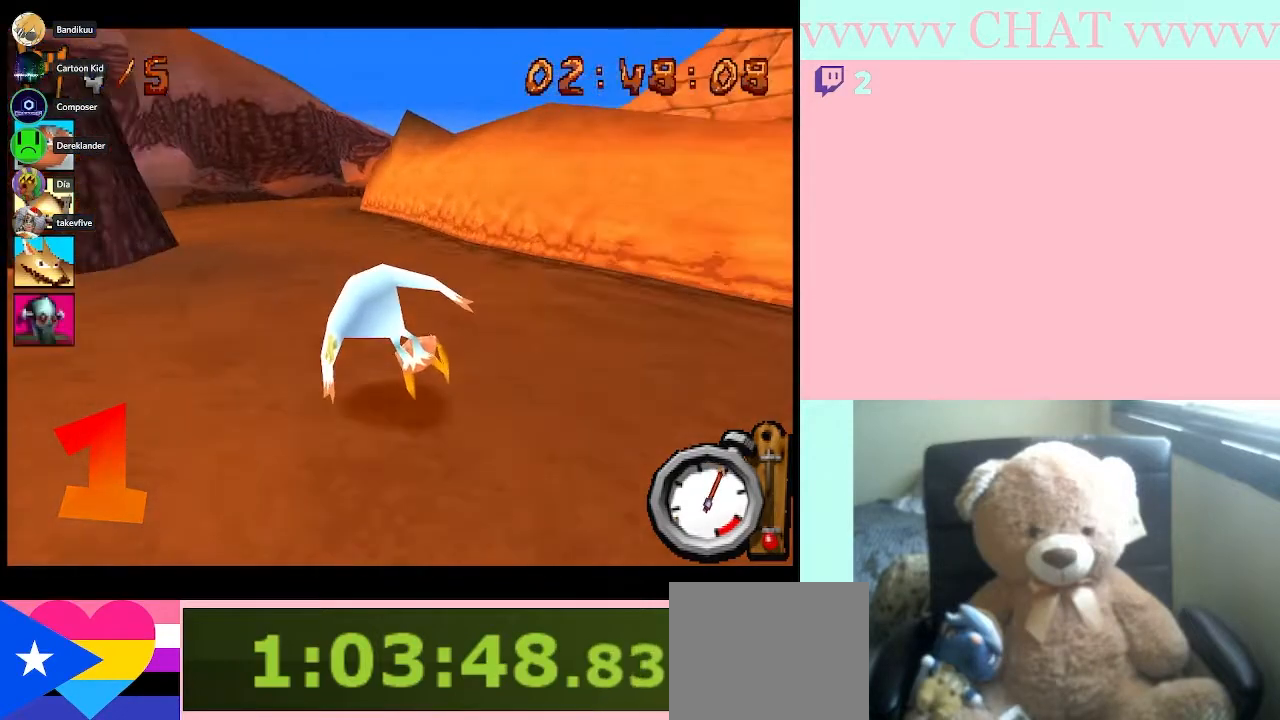
{"dt_ms": 500, "buttons": ["B"], "left_stick": "center", "right_stick": "center", "button_events": []}
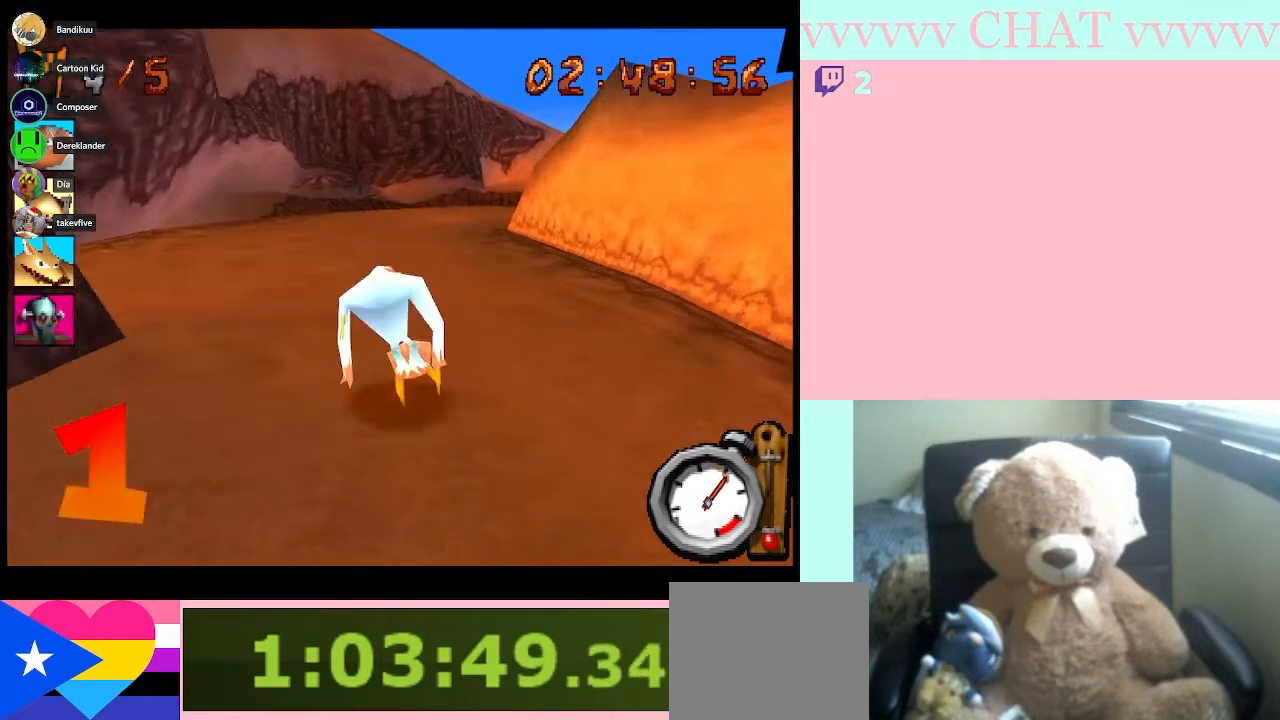
{"dt_ms": 500, "buttons": [], "left_stick": "right", "right_stick": "center", "button_events": [[467, "B", "up"]]}
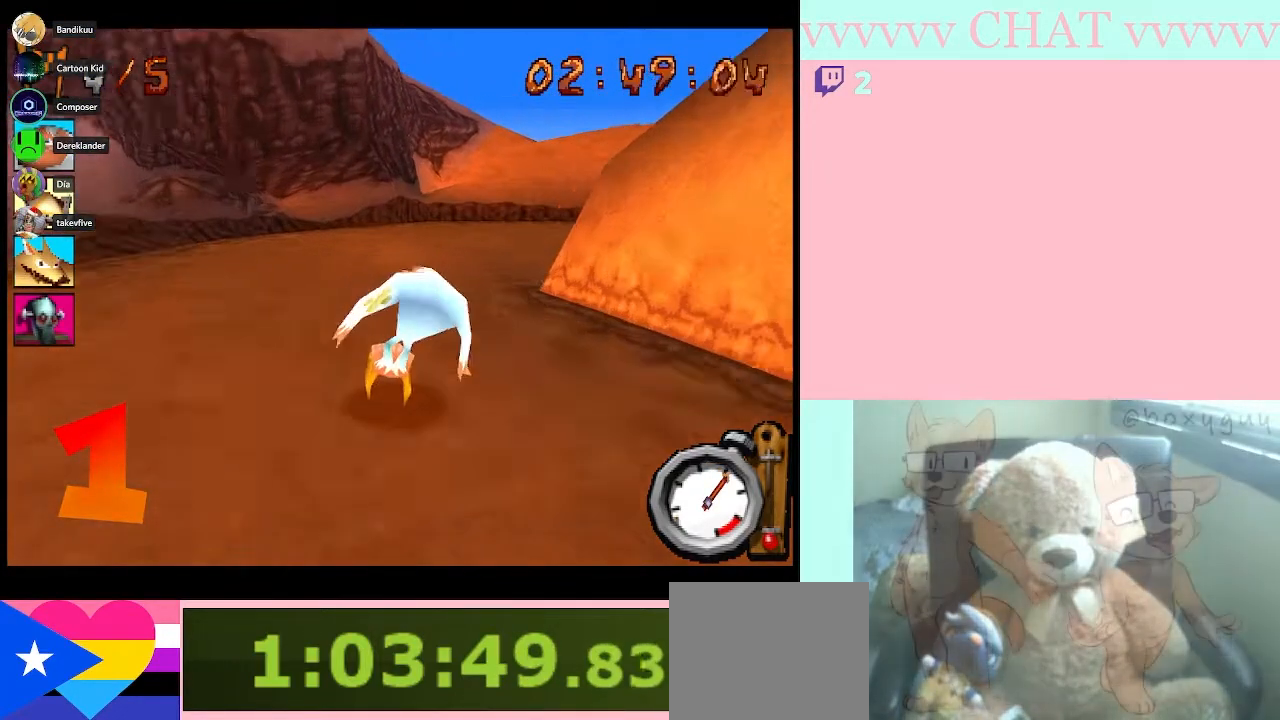
{"dt_ms": 500, "buttons": [], "left_stick": "down-right", "right_stick": "center", "button_events": [[117, "B", "down"], [333, "B", "up"]]}
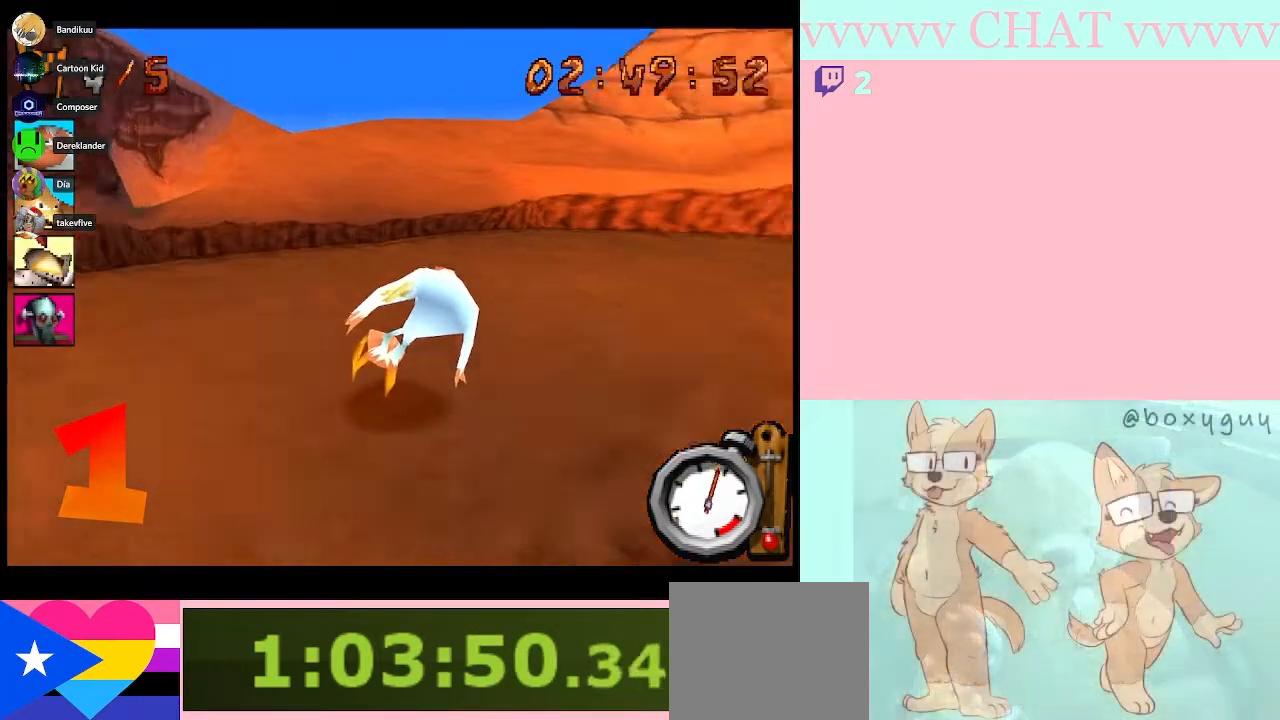
{"dt_ms": 500, "buttons": [], "left_stick": "down-right", "right_stick": "center", "button_events": []}
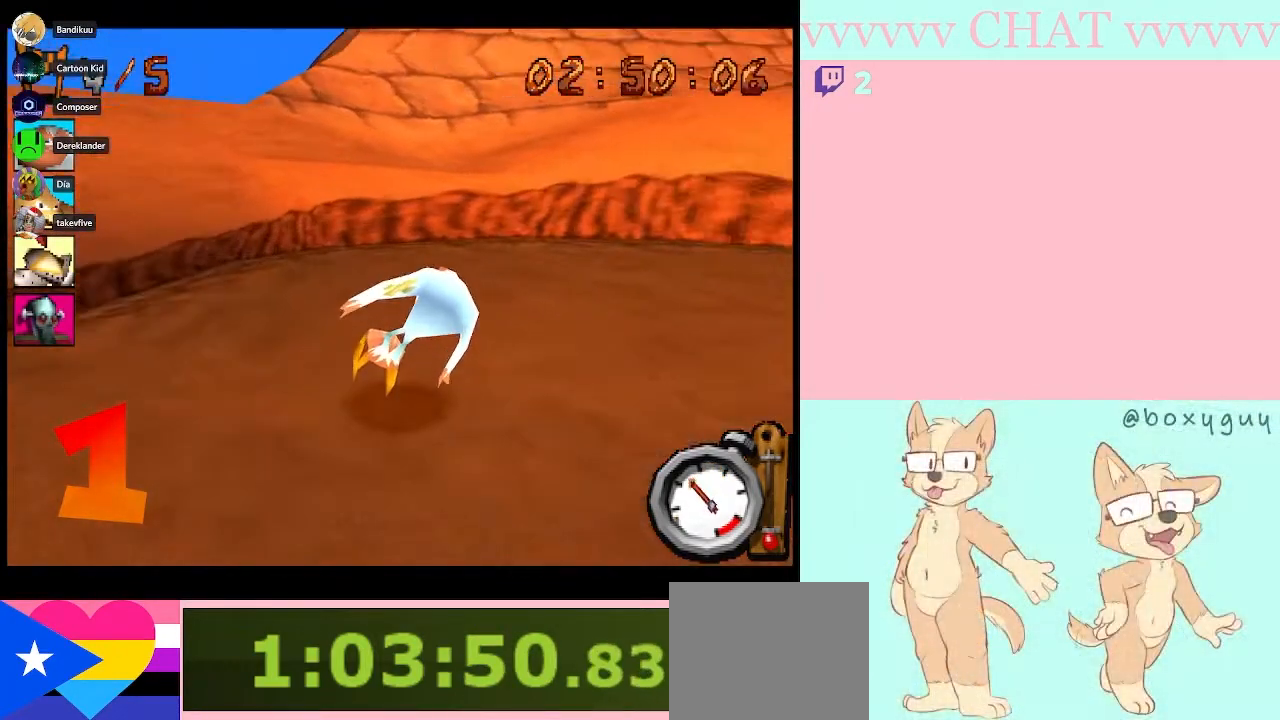
{"dt_ms": 500, "buttons": [], "left_stick": "down-right", "right_stick": "center", "button_events": [[150, "B", "down"], [383, "B", "up"]]}
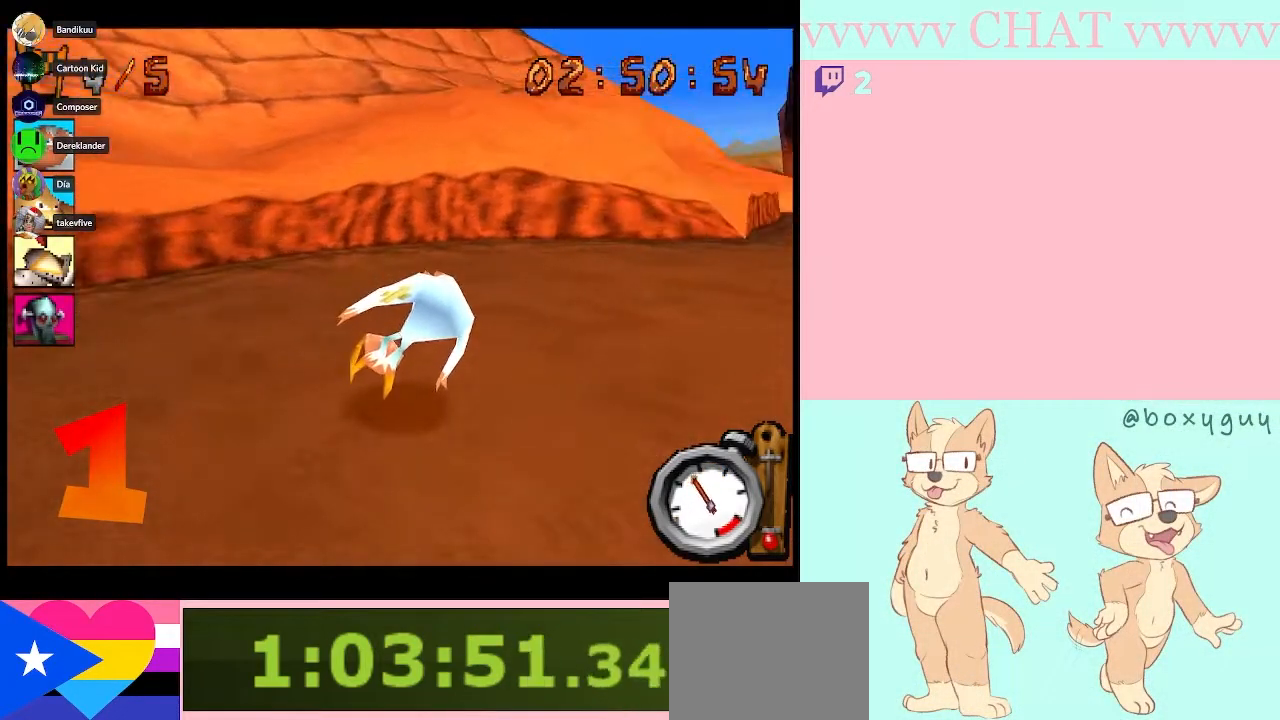
{"dt_ms": 500, "buttons": ["B"], "left_stick": "down-right", "right_stick": "center", "button_events": [[33, "B", "down"]]}
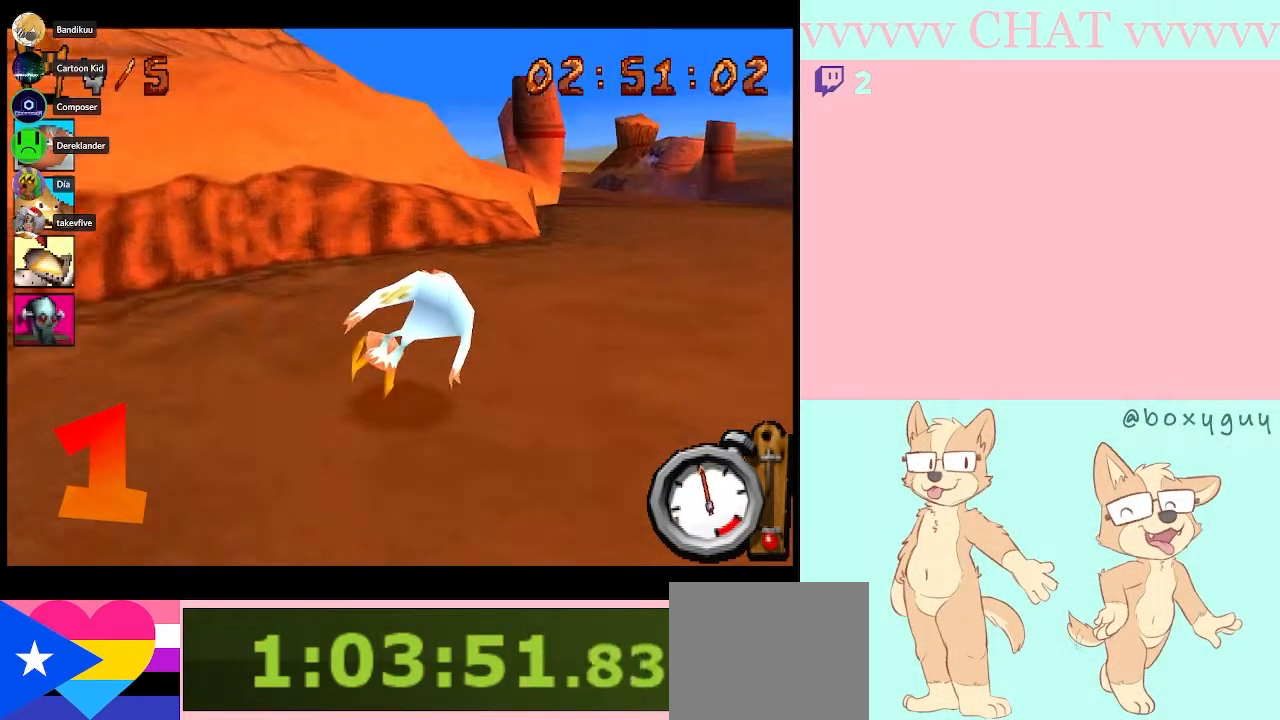
{"dt_ms": 500, "buttons": ["B"], "left_stick": "right", "right_stick": "center", "button_events": []}
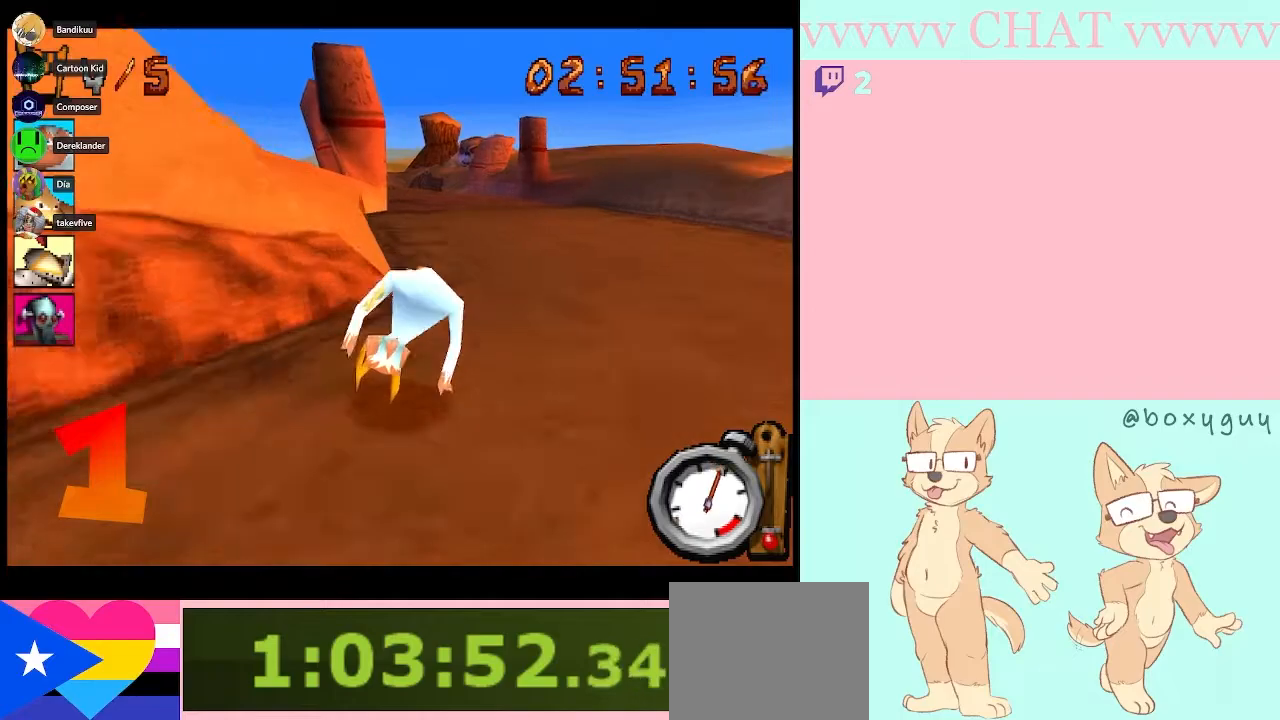
{"dt_ms": 500, "buttons": ["B"], "left_stick": "center", "right_stick": "center", "button_events": []}
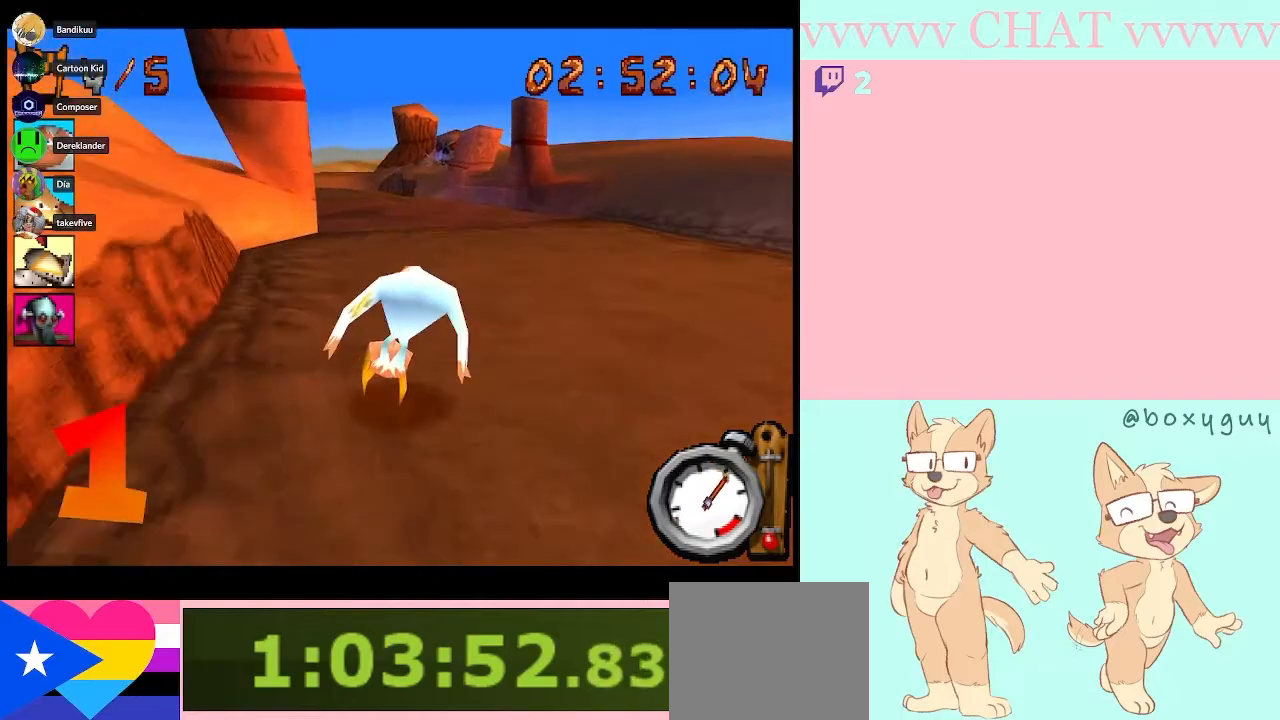
{"dt_ms": 500, "buttons": ["B"], "left_stick": "left", "right_stick": "center", "button_events": []}
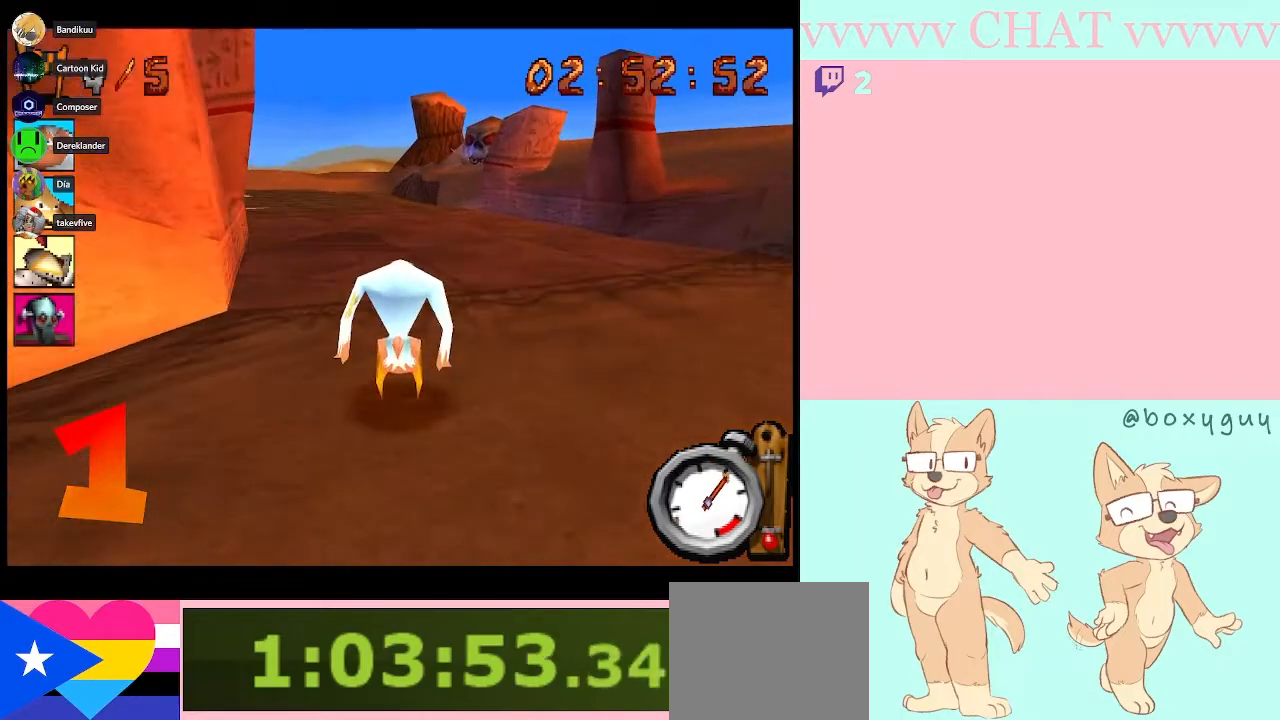
{"dt_ms": 500, "buttons": ["B"], "left_stick": "center", "right_stick": "center", "button_events": []}
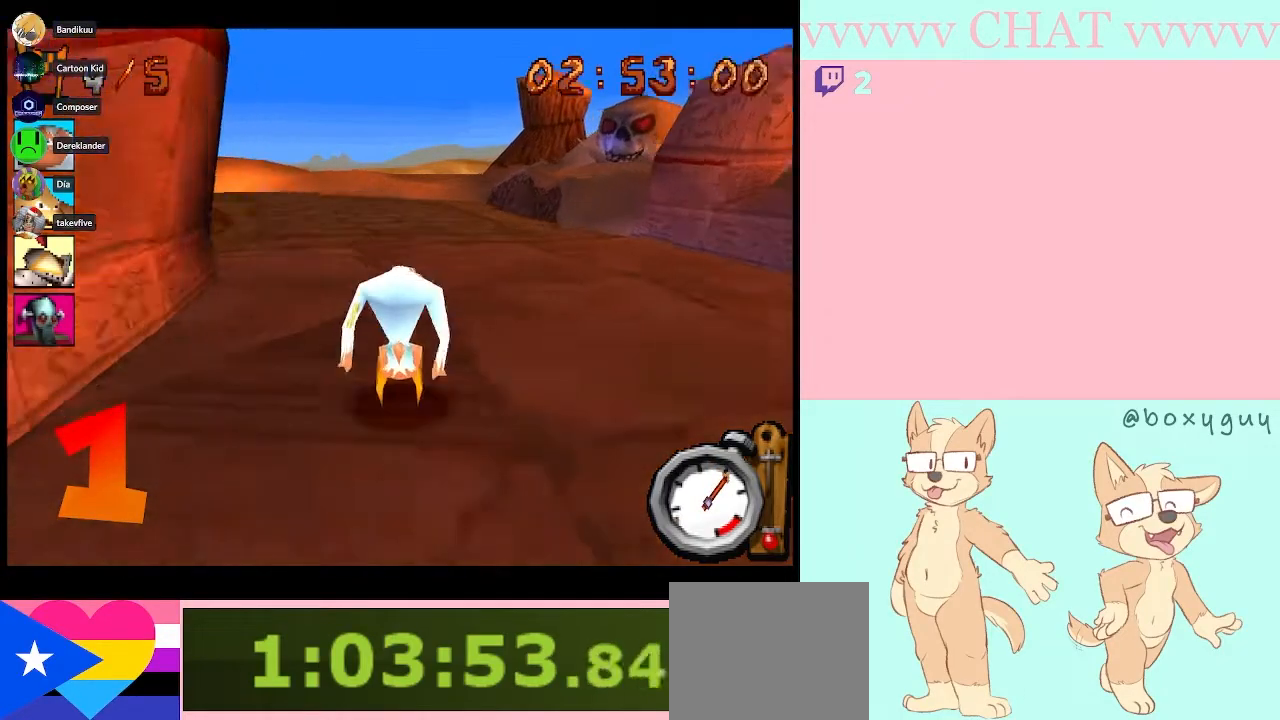
{"dt_ms": 500, "buttons": ["B"], "left_stick": "left", "right_stick": "center", "button_events": []}
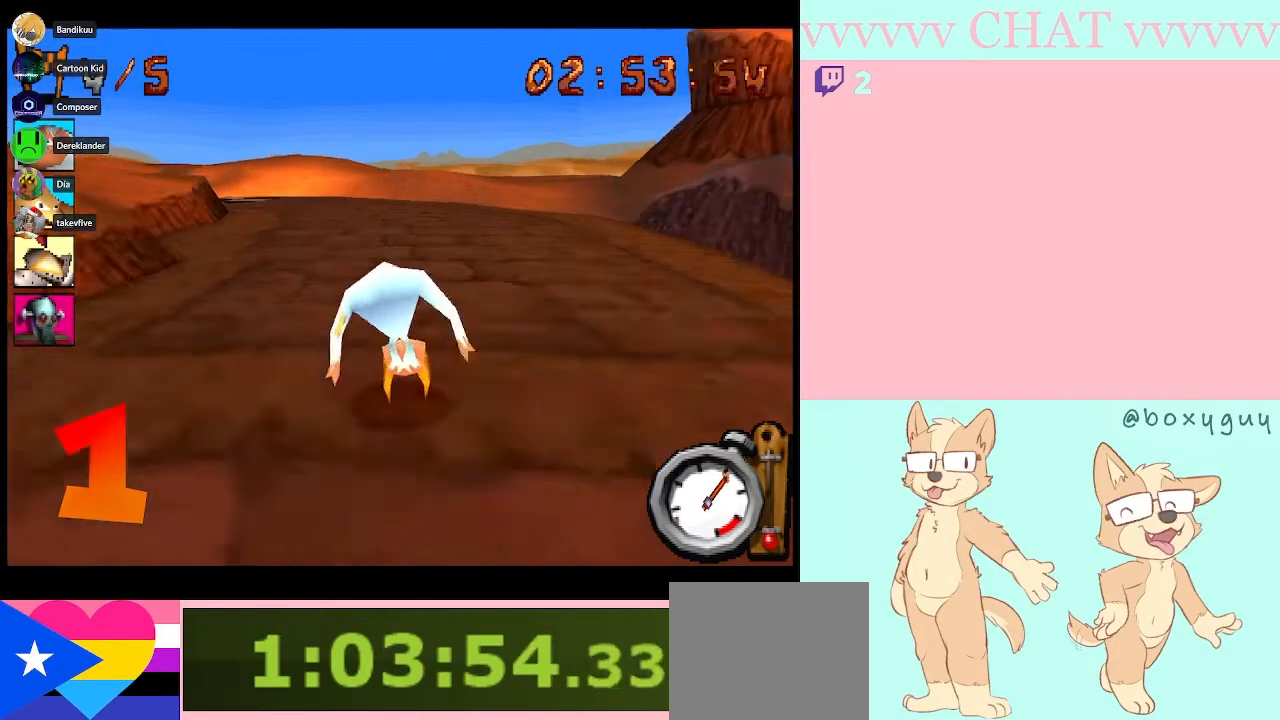
{"dt_ms": 500, "buttons": ["B"], "left_stick": "left", "right_stick": "center", "button_events": []}
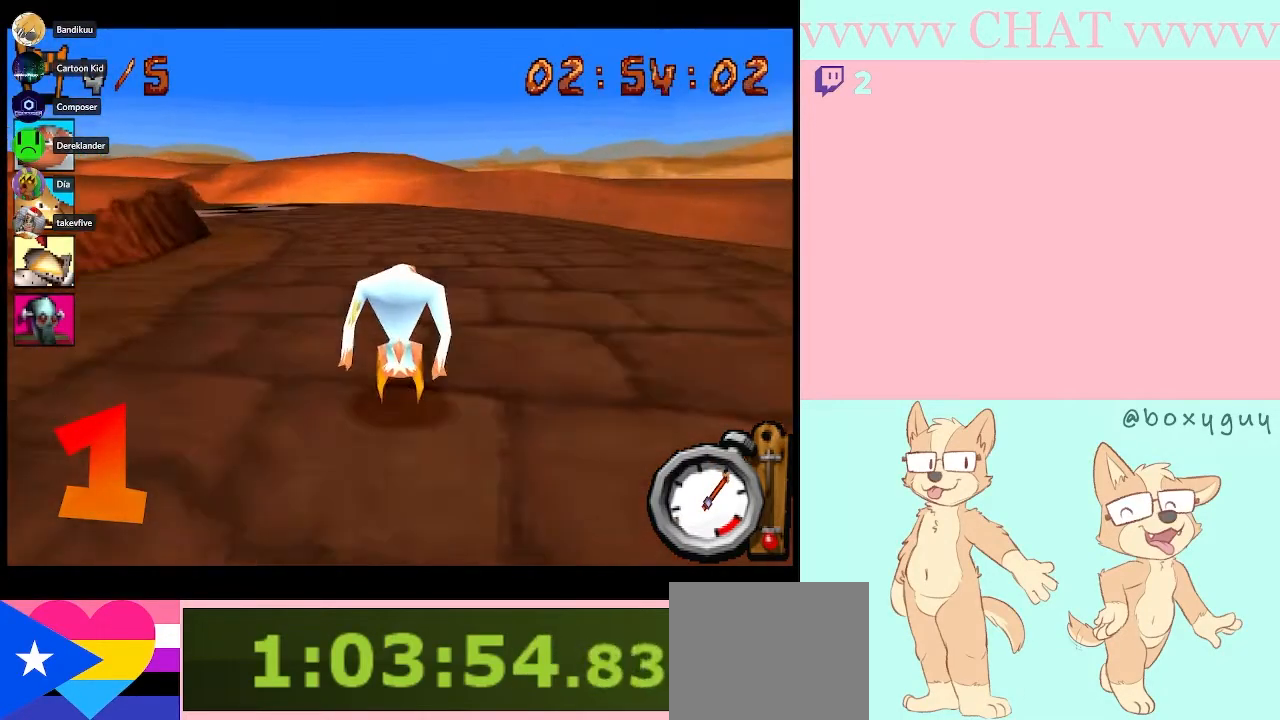
{"dt_ms": 500, "buttons": ["B"], "left_stick": "left", "right_stick": "center", "button_events": []}
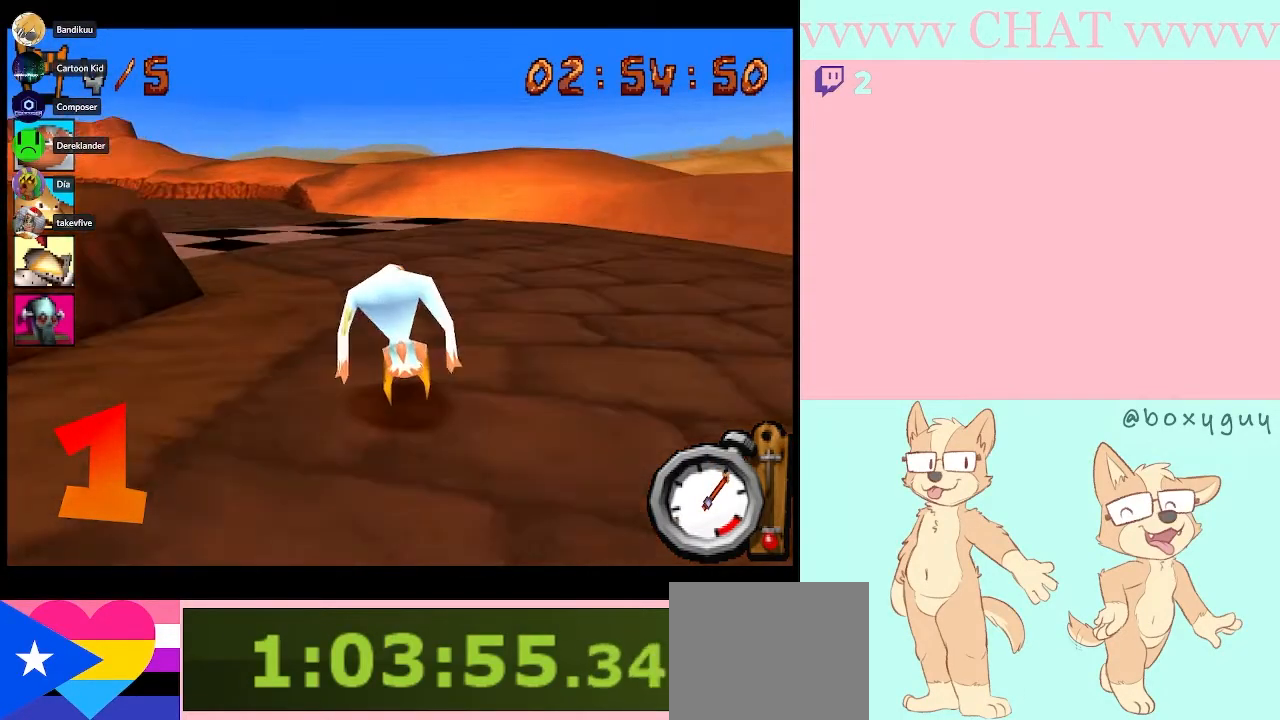
{"dt_ms": 500, "buttons": ["B"], "left_stick": "left", "right_stick": "center", "button_events": []}
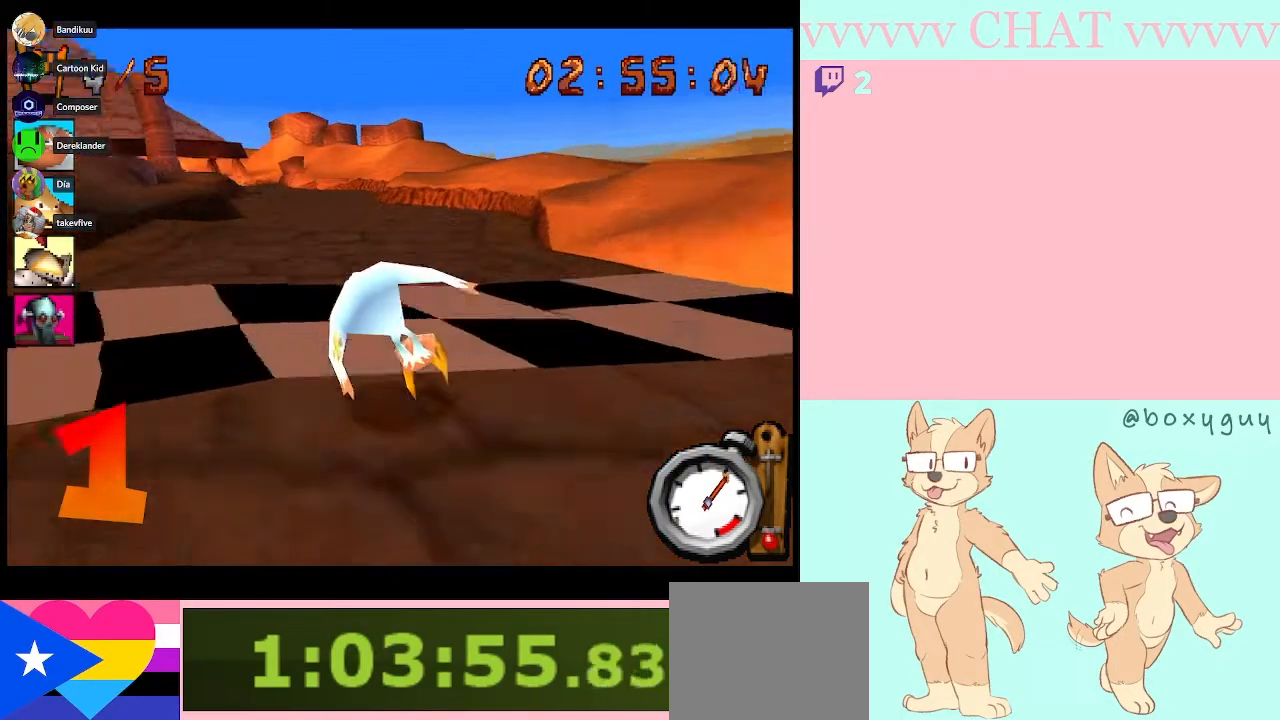
{"dt_ms": 500, "buttons": ["B"], "left_stick": "center", "right_stick": "center", "button_events": []}
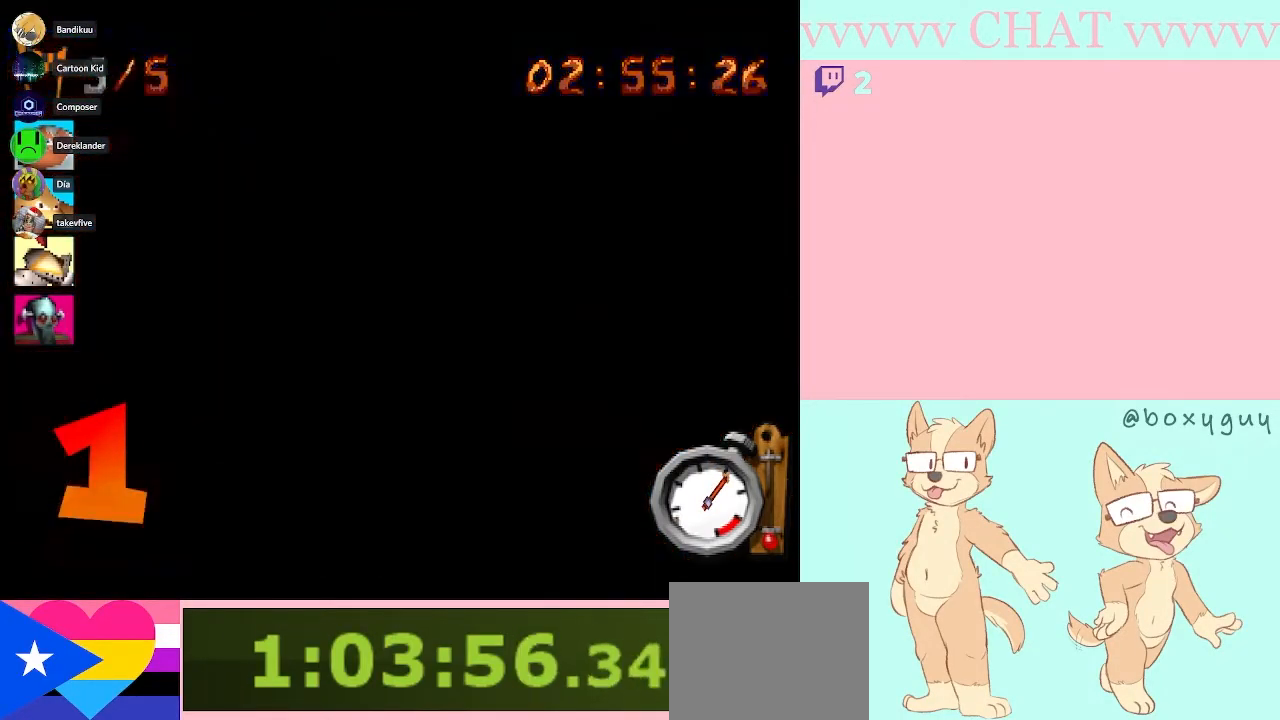
{"dt_ms": 500, "buttons": [], "left_stick": "center", "right_stick": "center", "button_events": [[100, "B", "up"]]}